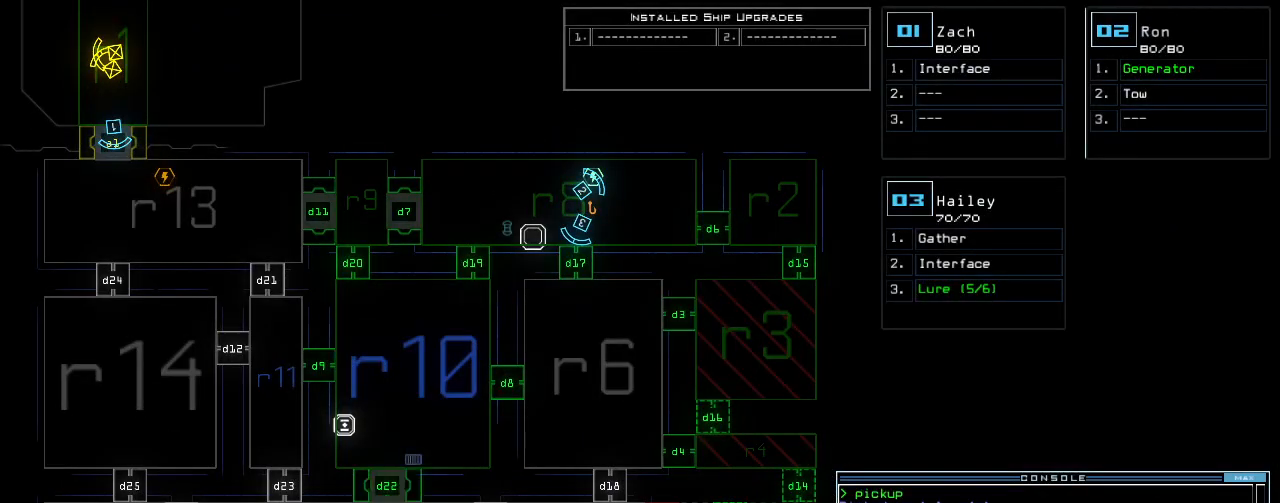
Gameplay with keyboard; each line is a JSON object with the keys held at the frame after it. "events" lists presses ("down") and releases ("up") of ".", "0", "1", "2", "3", "4", "5", "6", "7", "8", "9", "a", "b", "backspace", "c", "caps_lock", "comma", "ctrl_l", "ctrl_r", "d", "down", "e", "equals", "escape", "f", "f12", "g", "h", "i", "j", "k", "l", "left", "m", "minus", "n", "o", "p", "q", "quote", "r", "return", "right", "s", "semicolon", "shift_l", "shift_r", "space", "t", "tab", "tilde", "u", "up", "v", "w", "x", "y" and "z" between this image and that frame as [ms after this image, input, new state], when the widget could be followed in between. No other keys are recorded. Mouse input is not recorded. Not read: other_keys.
{"keys": ["up"], "events": [[260, "3", "down"], [280, "left", "down"], [300, "up", "down"], [320, "3", "up"], [480, "left", "up"]]}
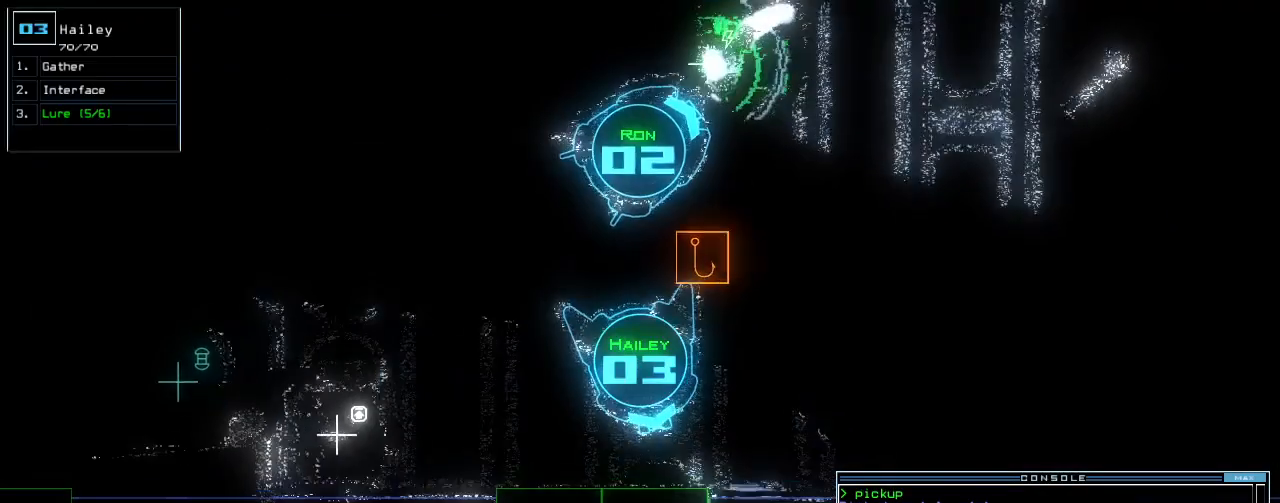
{"keys": ["1"], "events": [[100, "right", "down"], [220, "right", "up"], [220, "up", "up"], [260, "d", "down"], [320, "d", "up"], [480, "1", "down"]]}
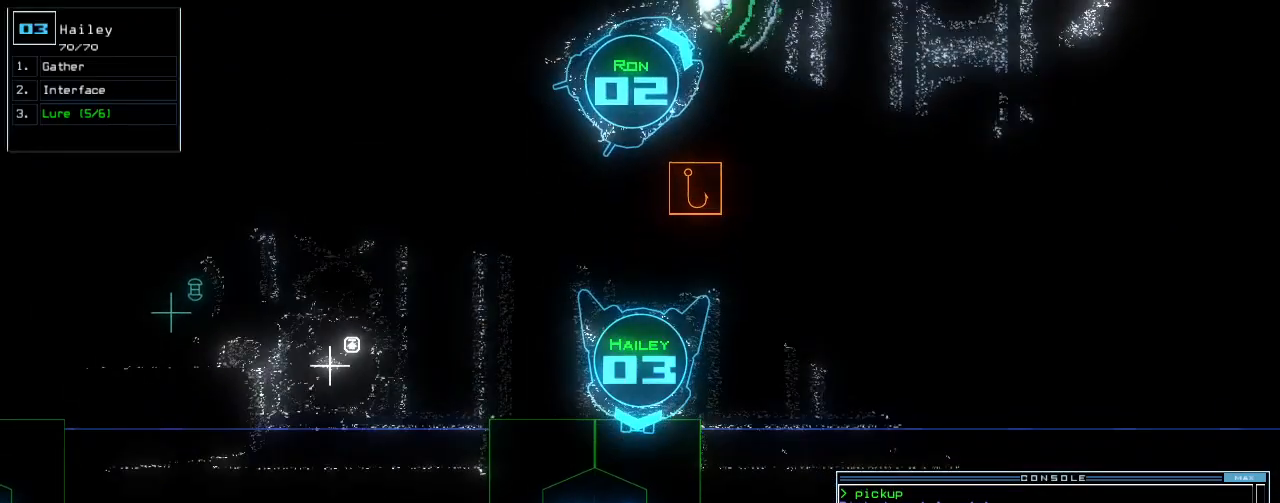
{"keys": [], "events": [[40, "1", "up"], [220, "7", "down"], [300, "7", "up"]]}
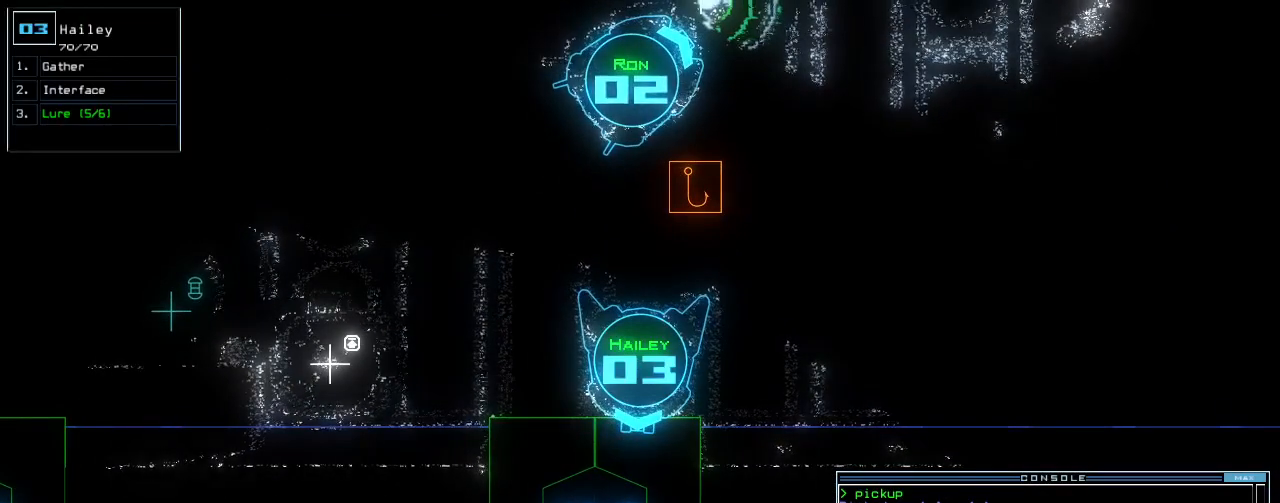
{"keys": [], "events": []}
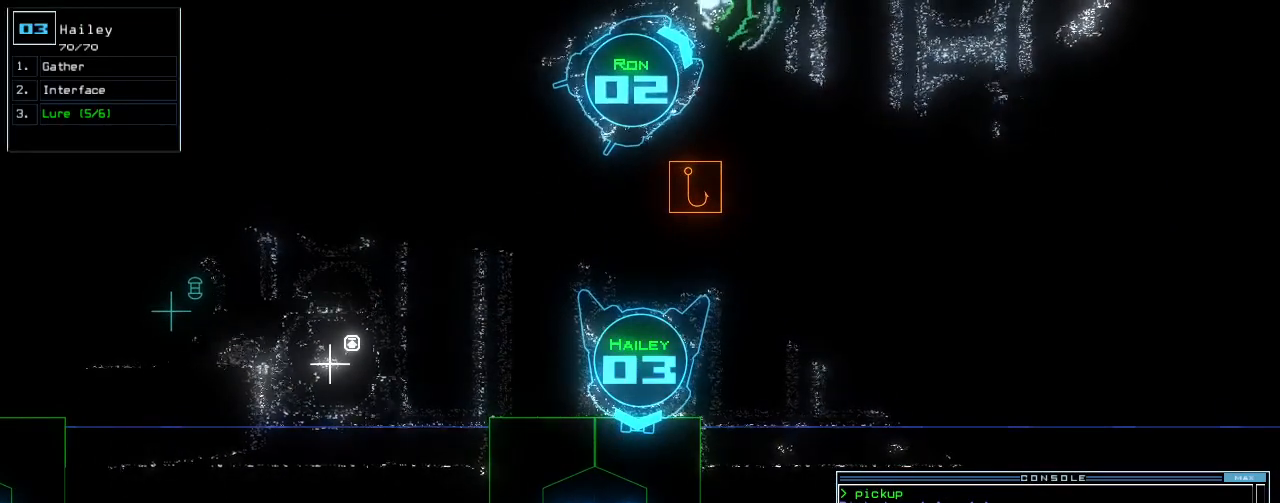
{"keys": [], "events": []}
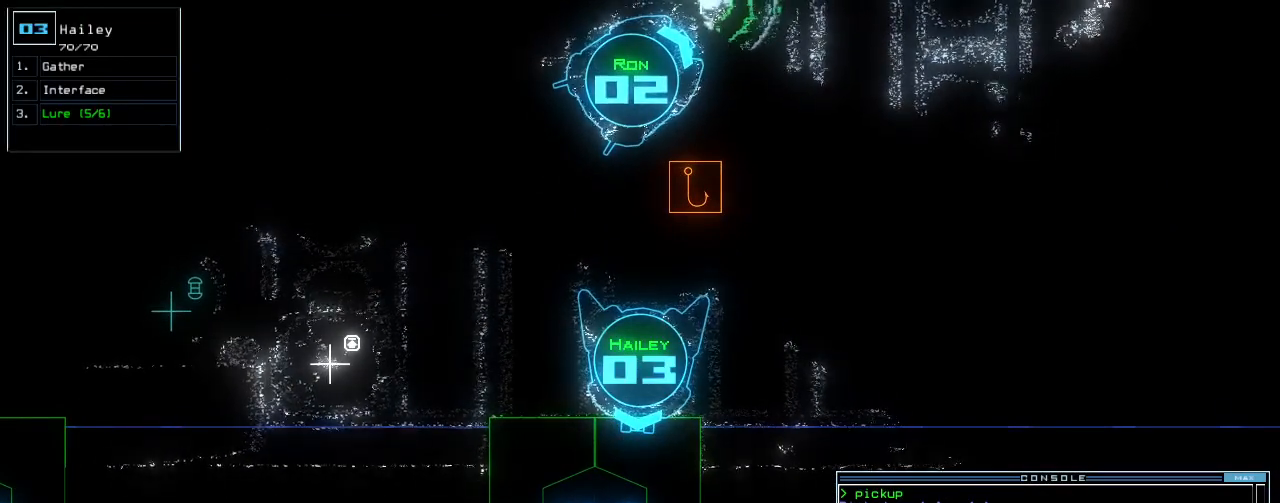
{"keys": ["up"], "events": [[80, "return", "down"], [120, "return", "up"], [280, "up", "down"]]}
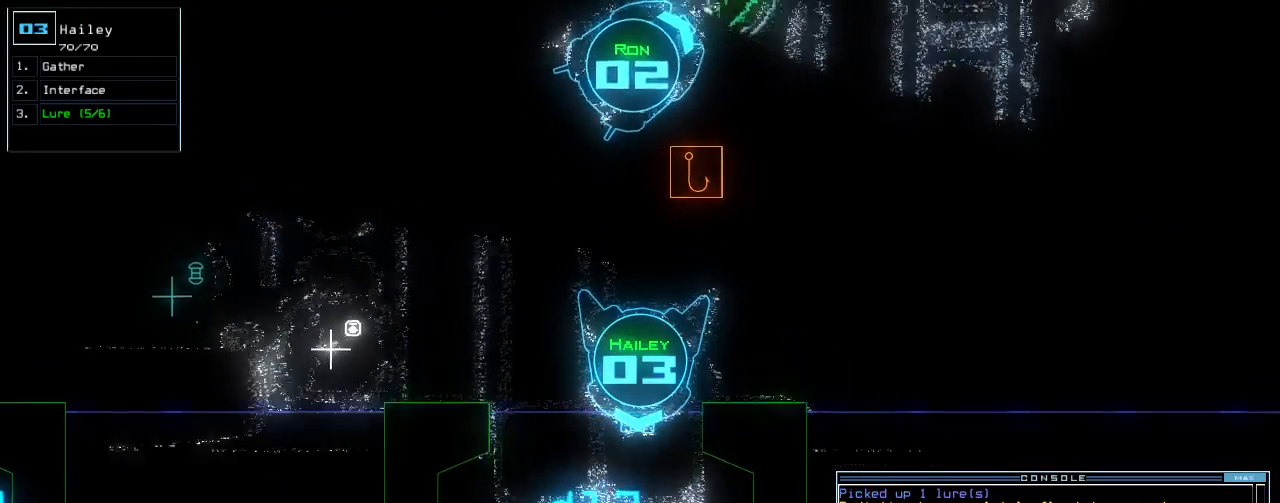
{"keys": ["c"], "events": [[260, "up", "up"], [400, "c", "down"], [460, "c", "up"], [500, "c", "down"]]}
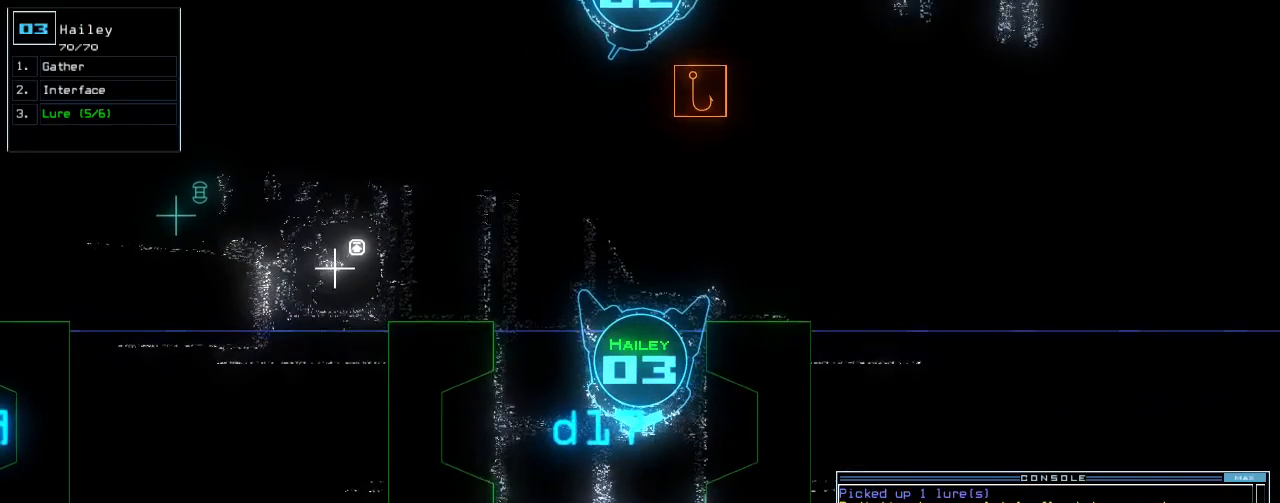
{"keys": [], "events": [[80, "c", "up"]]}
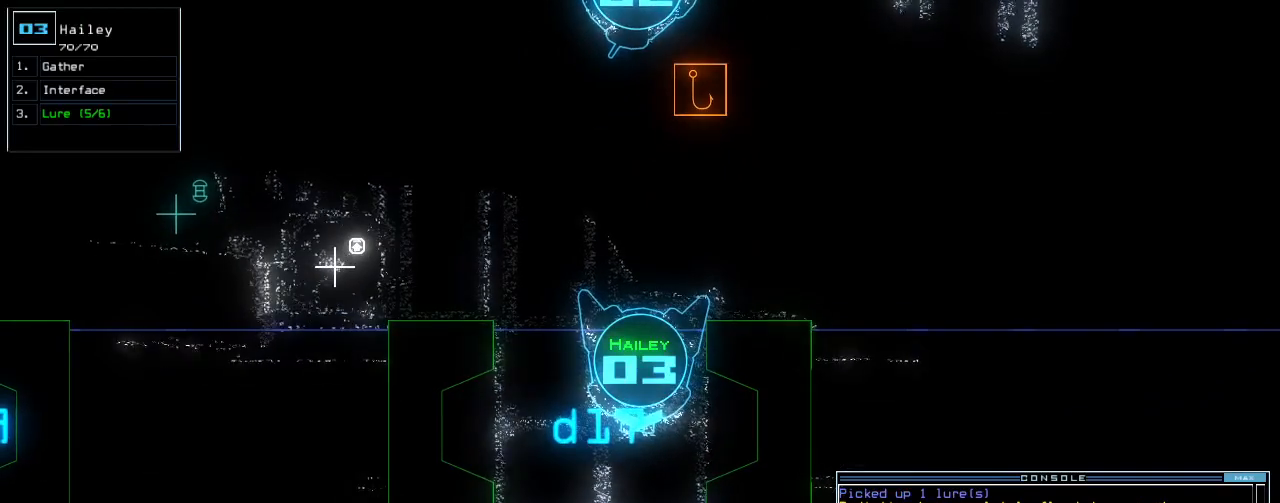
{"keys": [], "events": []}
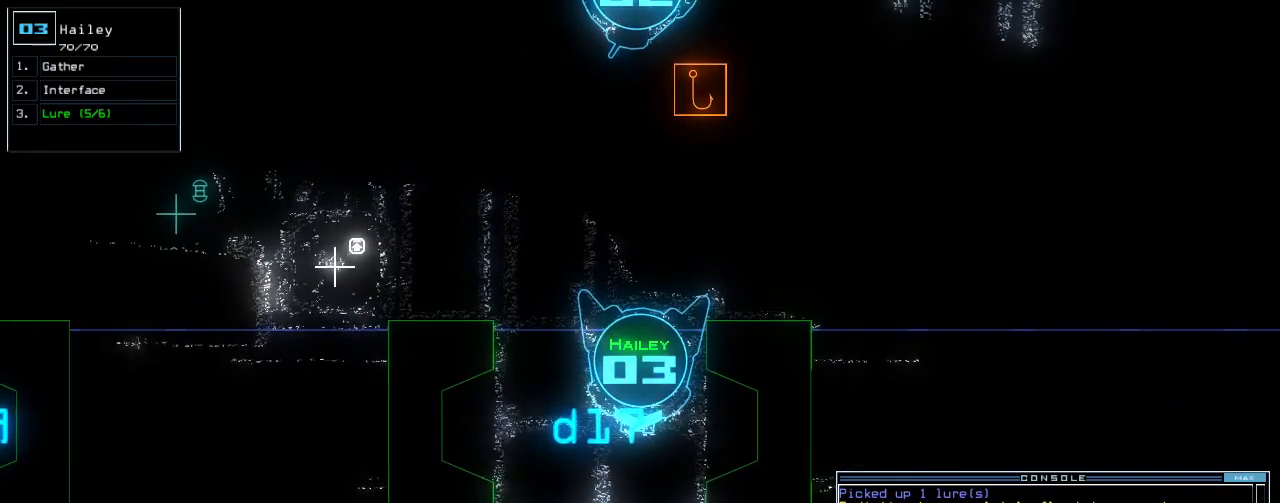
{"keys": [], "events": []}
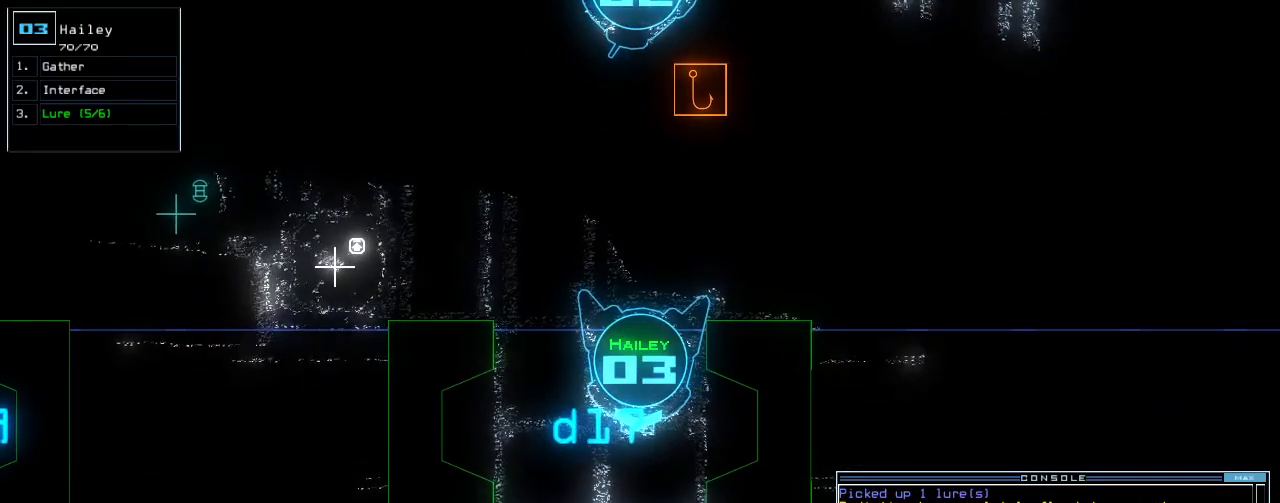
{"keys": [], "events": []}
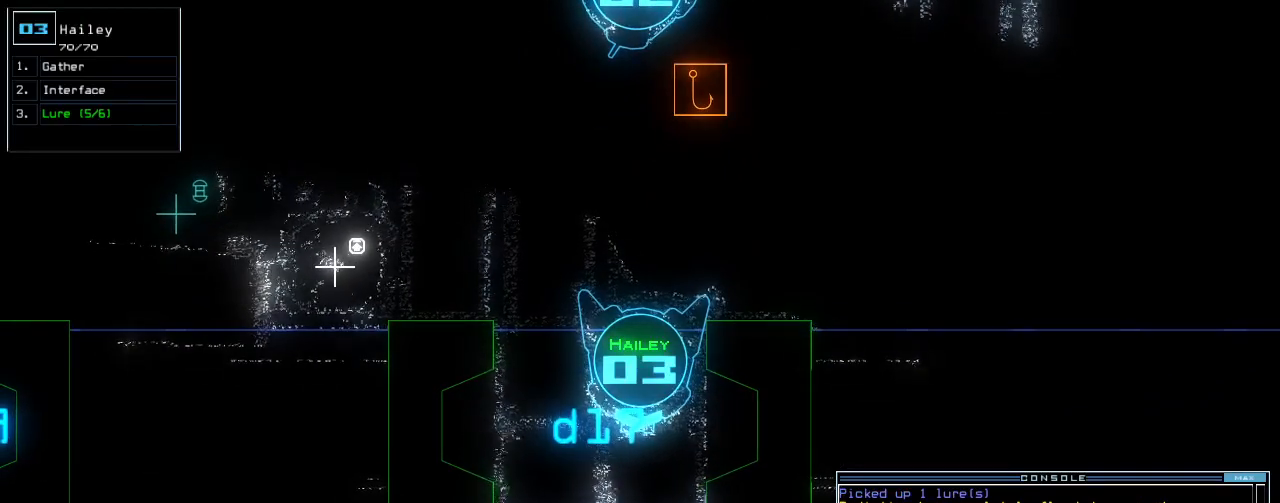
{"keys": ["down"], "events": [[360, "down", "down"]]}
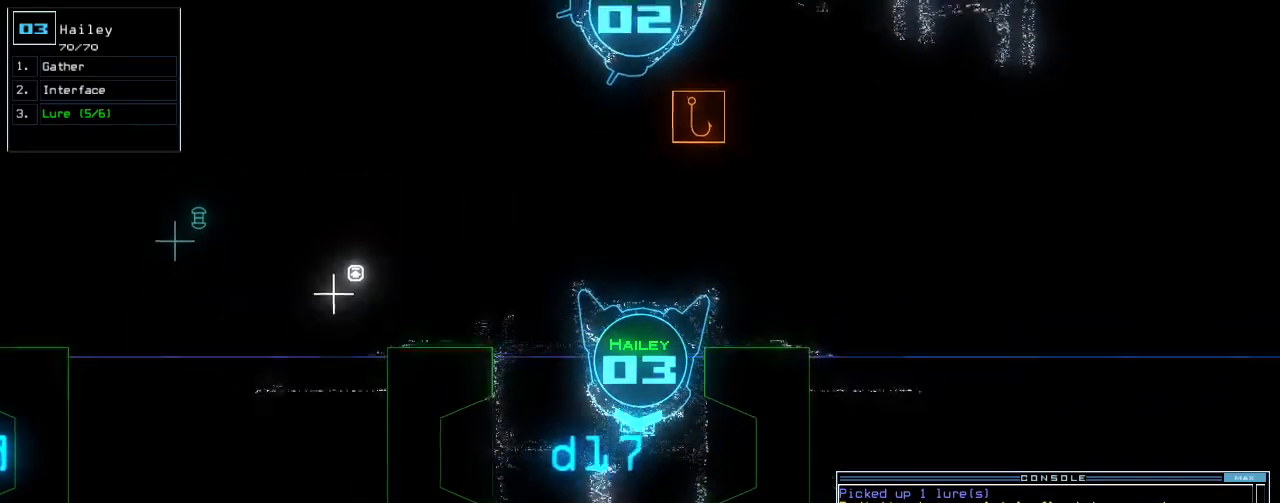
{"keys": ["space"], "events": [[380, "return", "down"], [480, "return", "up"], [500, "down", "up"], [500, "space", "down"]]}
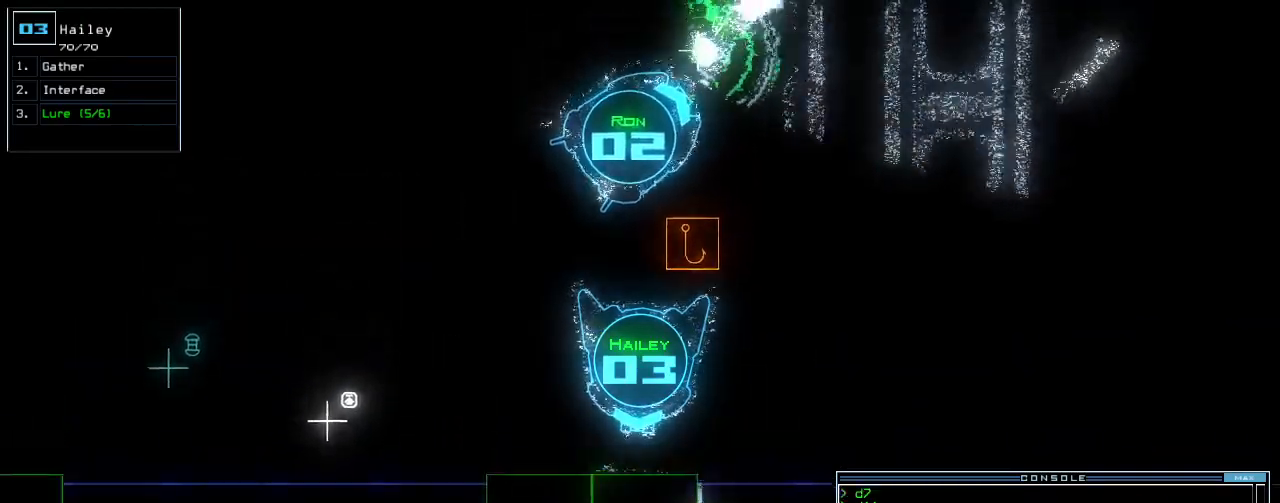
{"keys": [], "events": [[100, "space", "up"]]}
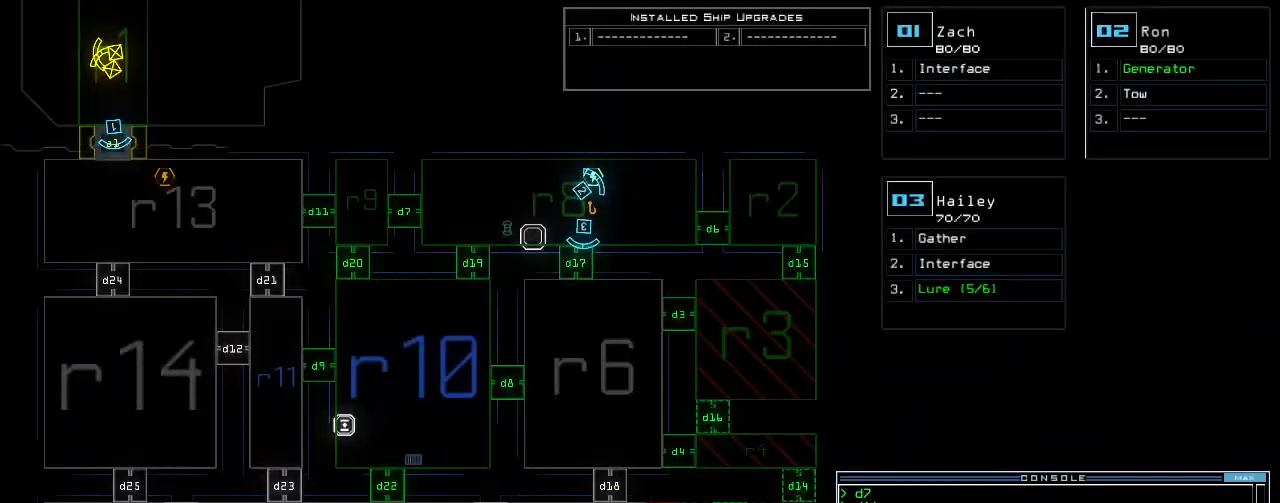
{"keys": [], "events": []}
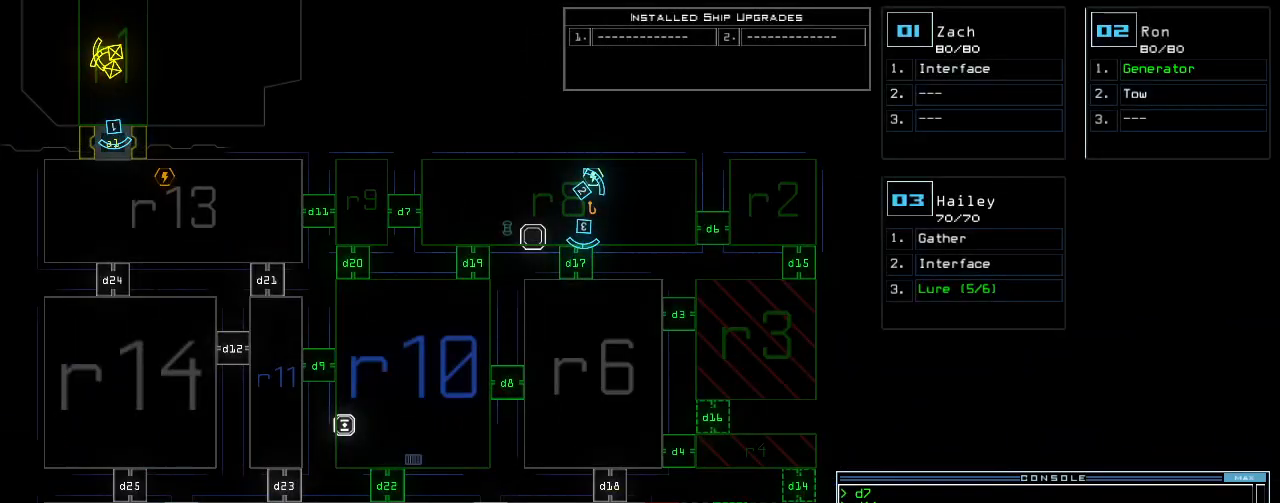
{"keys": [], "events": [[320, "d", "down"], [380, "d", "up"]]}
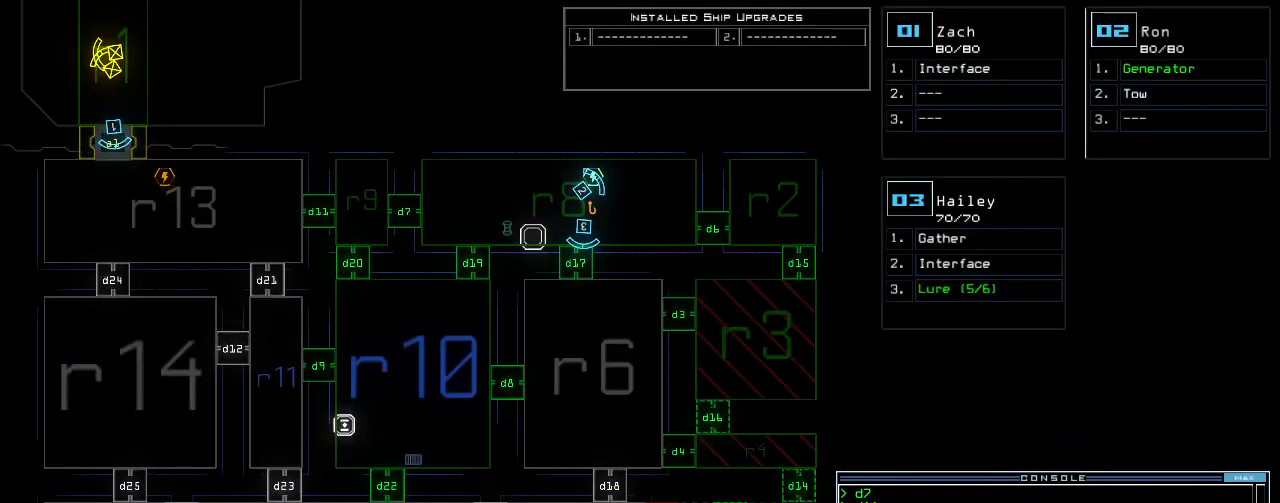
{"keys": [], "events": []}
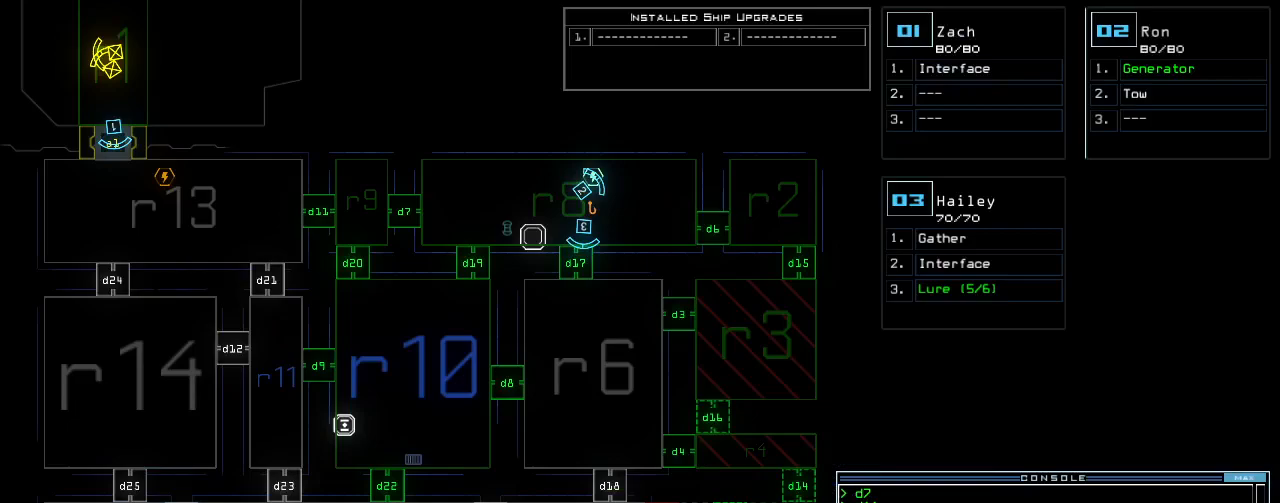
{"keys": [], "events": [[80, "8", "down"], [140, "8", "up"], [220, "return", "down"], [320, "return", "up"]]}
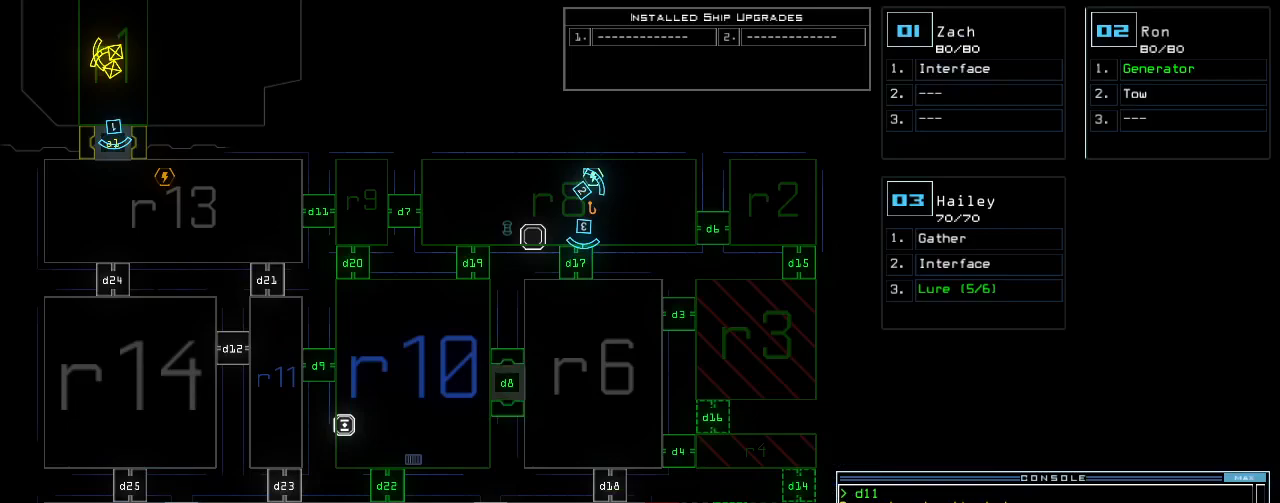
{"keys": [], "events": []}
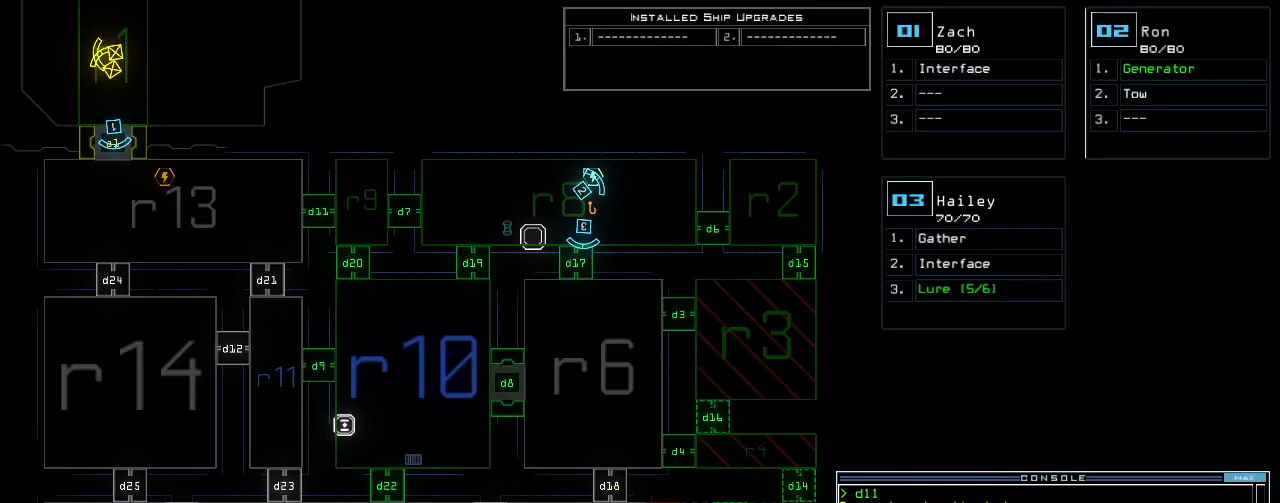
{"keys": [], "events": [[200, "3", "down"], [280, "3", "up"]]}